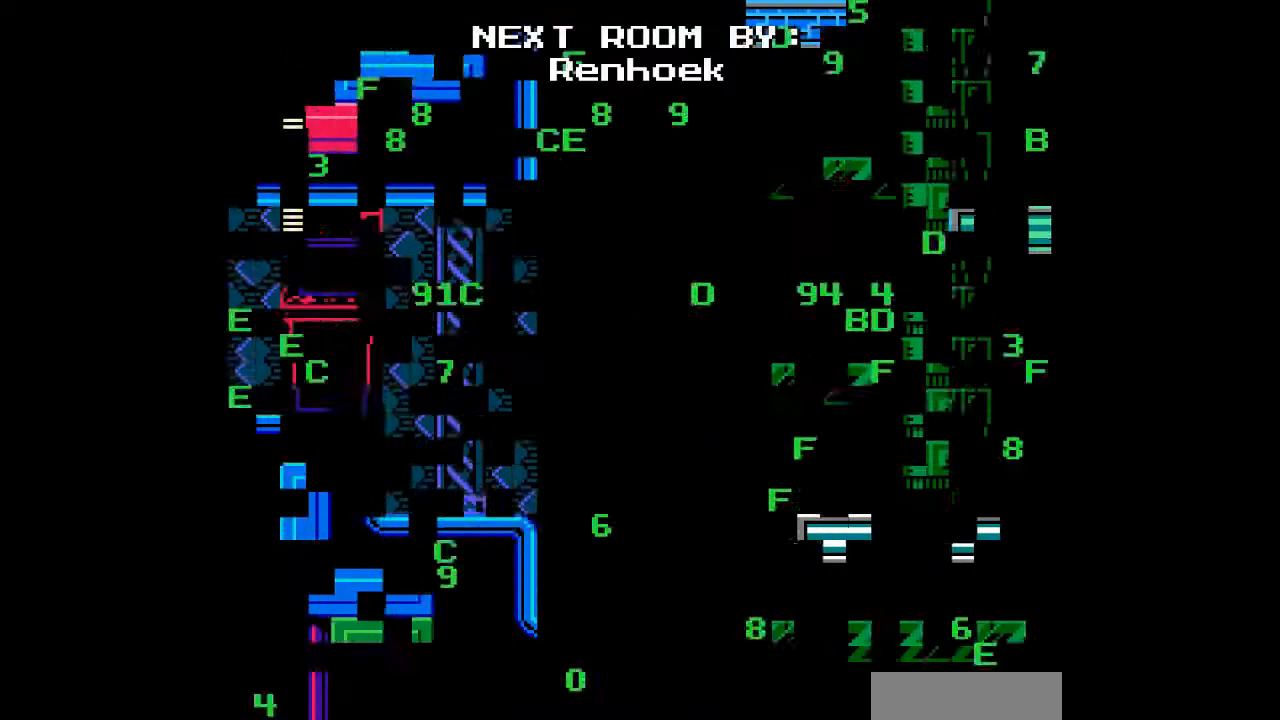
Gameplay with a controller; each line is a JSON object with the inputs held at the frame after it (dt_ms = milliseconds from this image to that frame). "events" lists button and stick changes between this image and that frame as [ms after this image, input, new state], when the widget could be followed in between. Not read: DPAD_LEFT L3 R3 other_buttons.
{"dt_ms": 500, "buttons": [], "events": []}
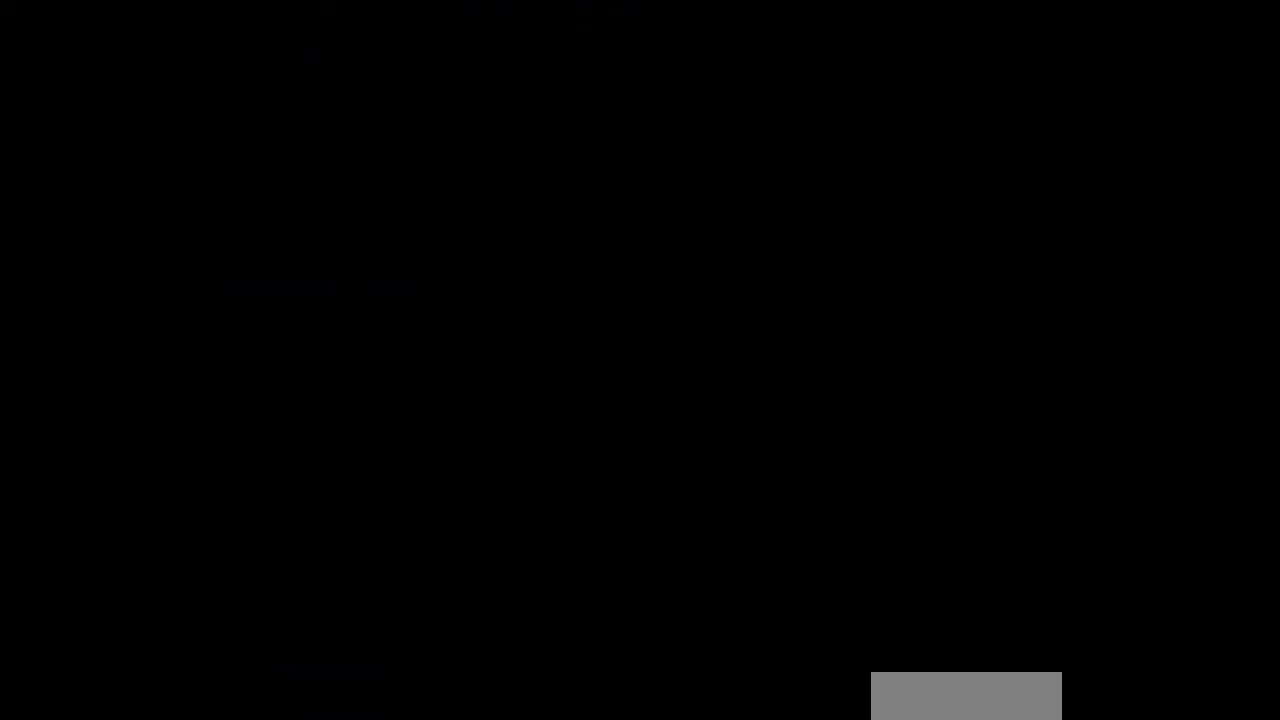
{"dt_ms": 500, "buttons": [], "events": []}
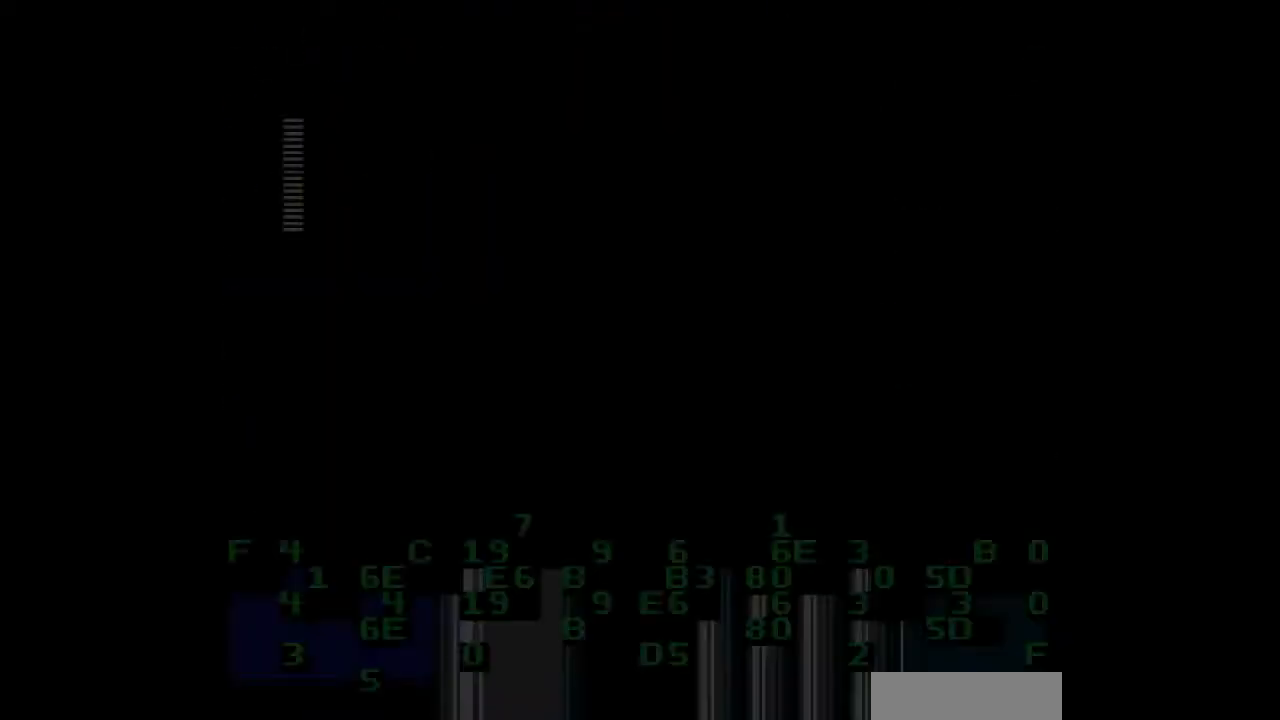
{"dt_ms": 500, "buttons": [], "events": []}
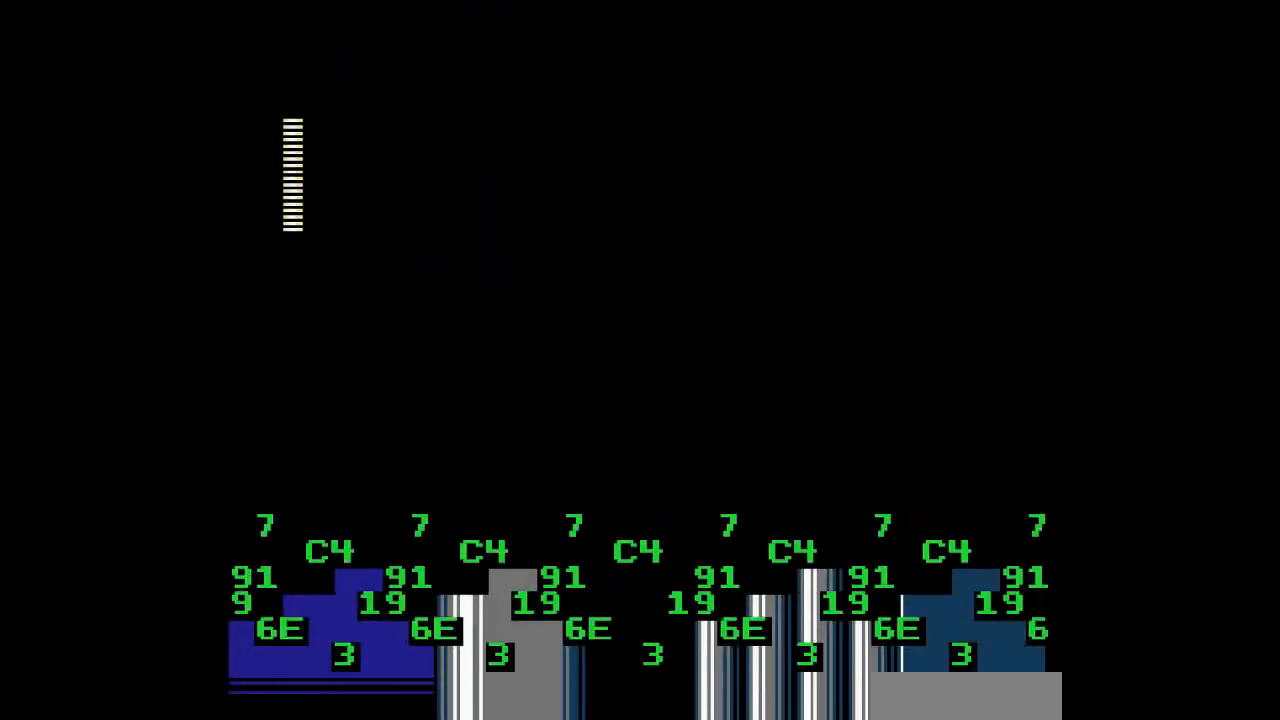
{"dt_ms": 500, "buttons": [], "events": []}
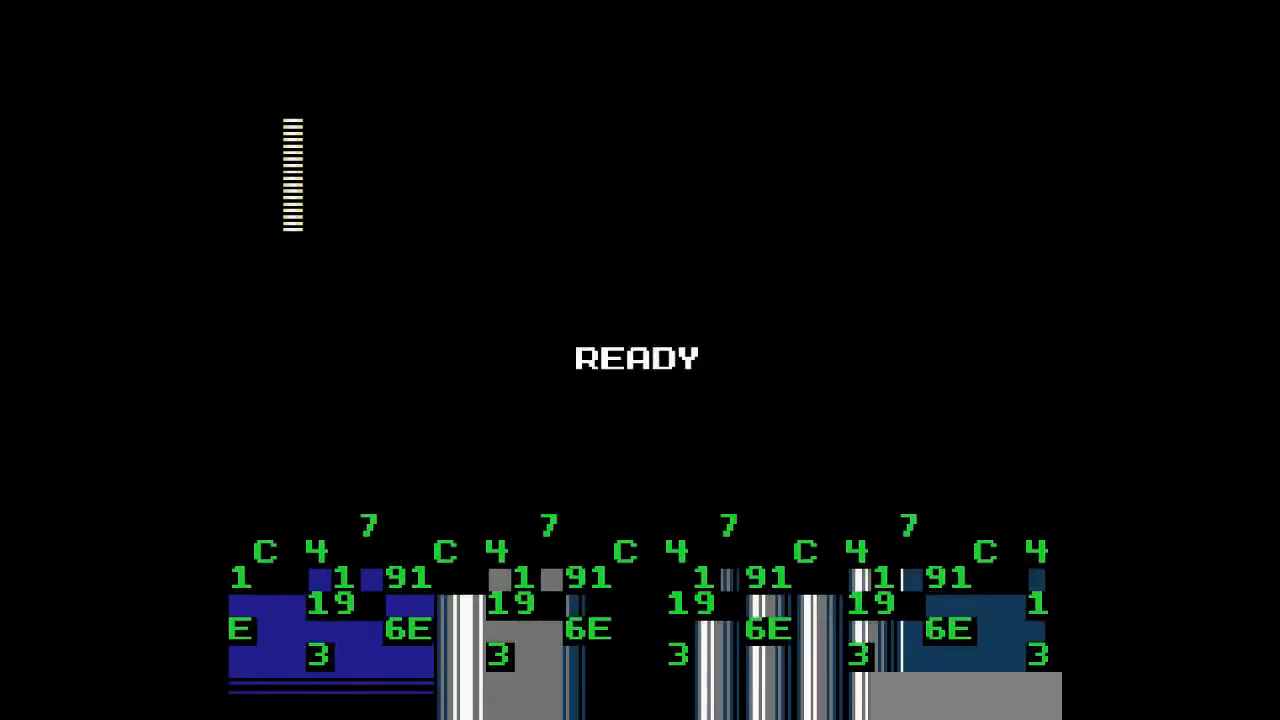
{"dt_ms": 500, "buttons": [], "events": []}
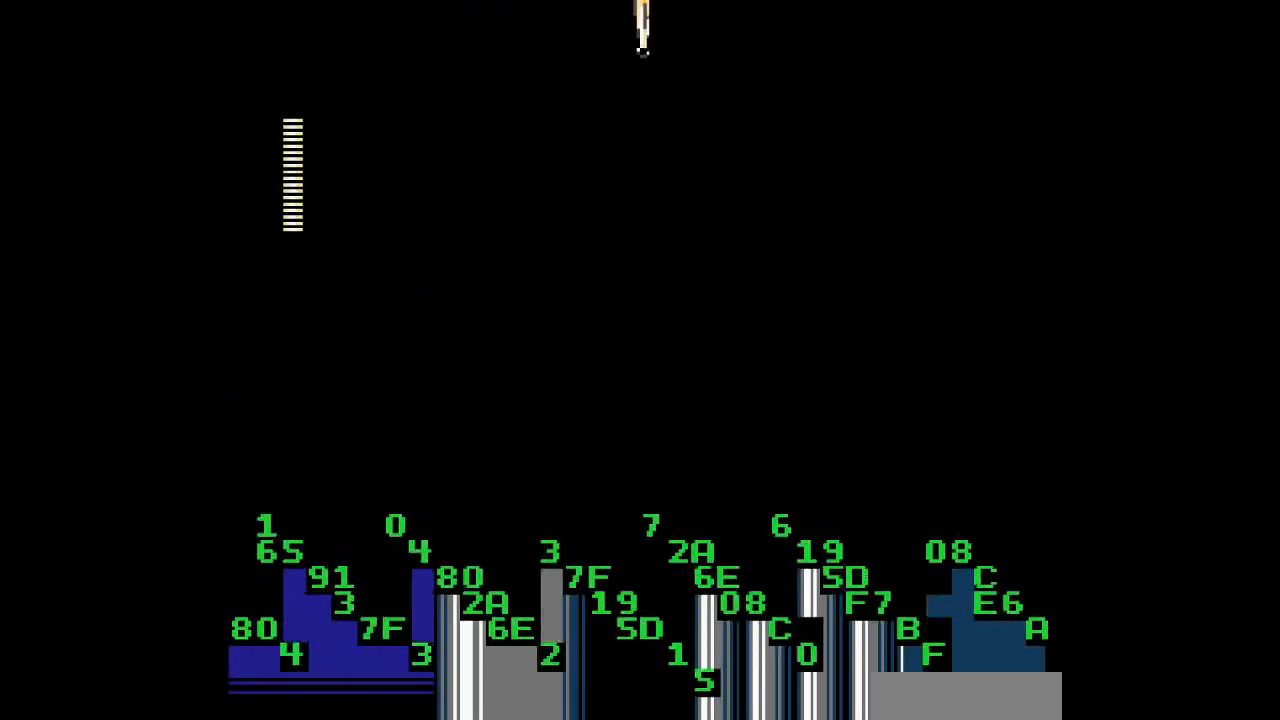
{"dt_ms": 500, "buttons": [], "events": []}
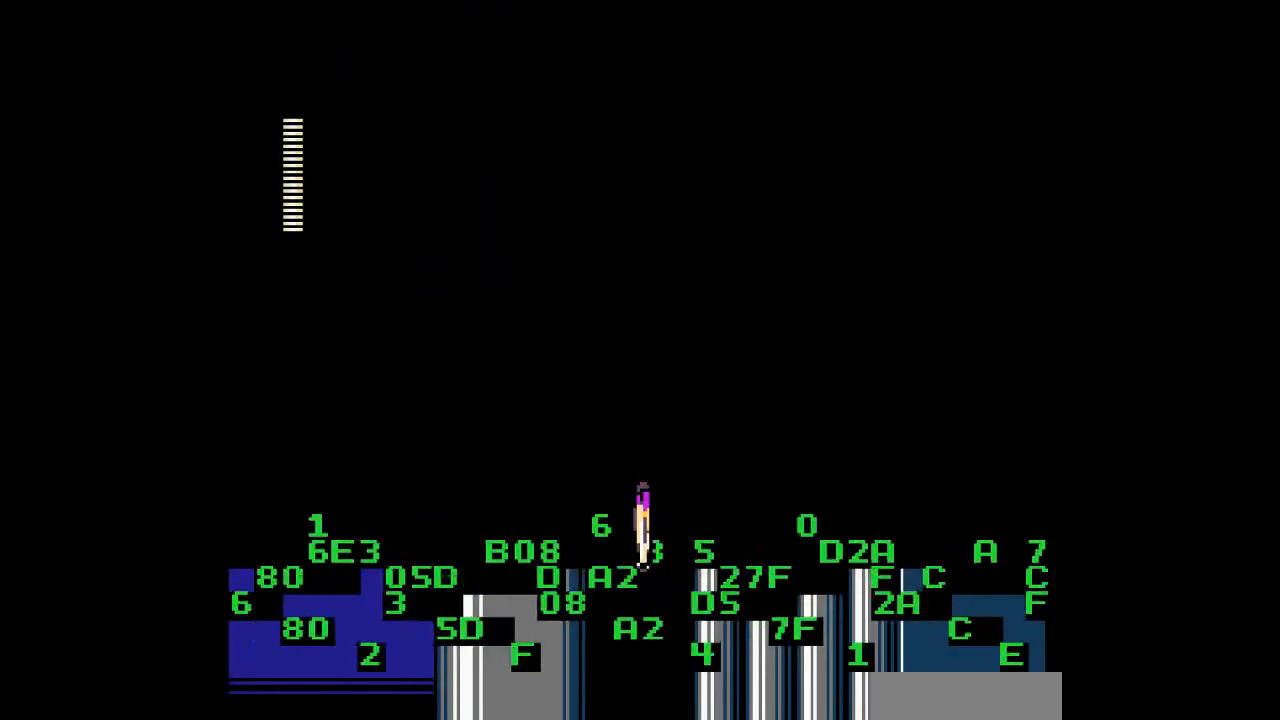
{"dt_ms": 500, "buttons": [], "events": []}
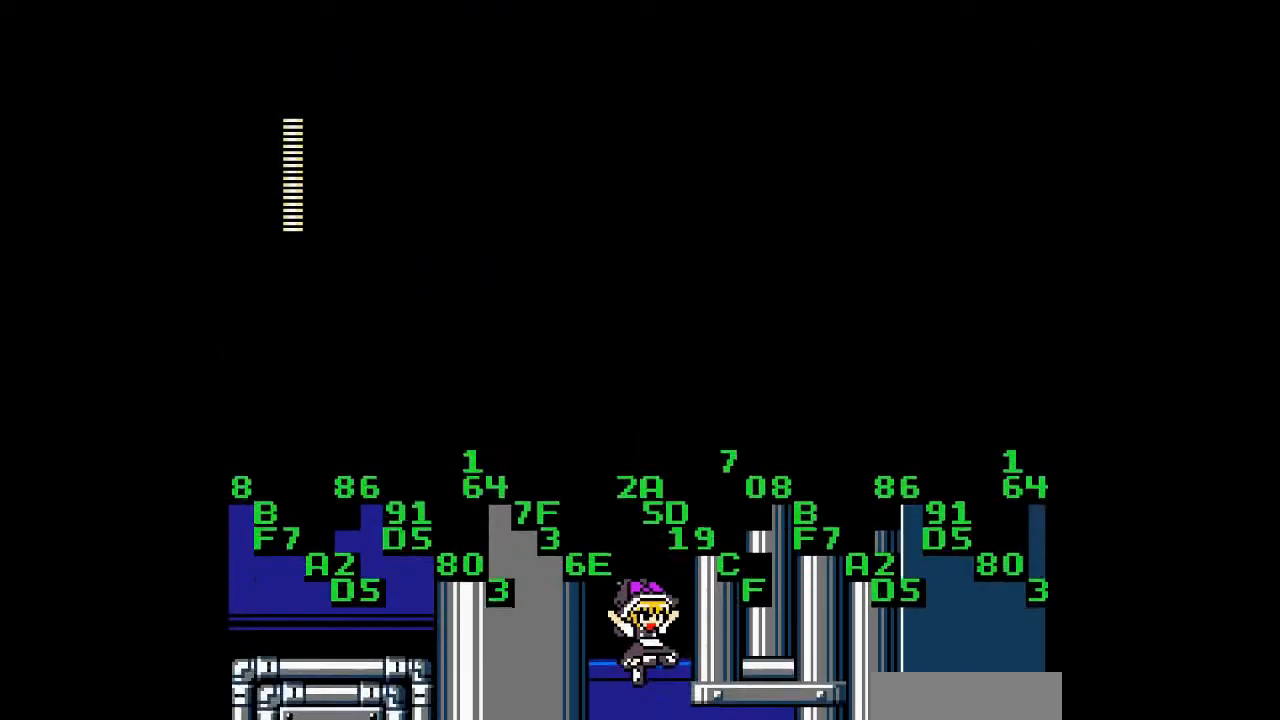
{"dt_ms": 500, "buttons": [], "events": []}
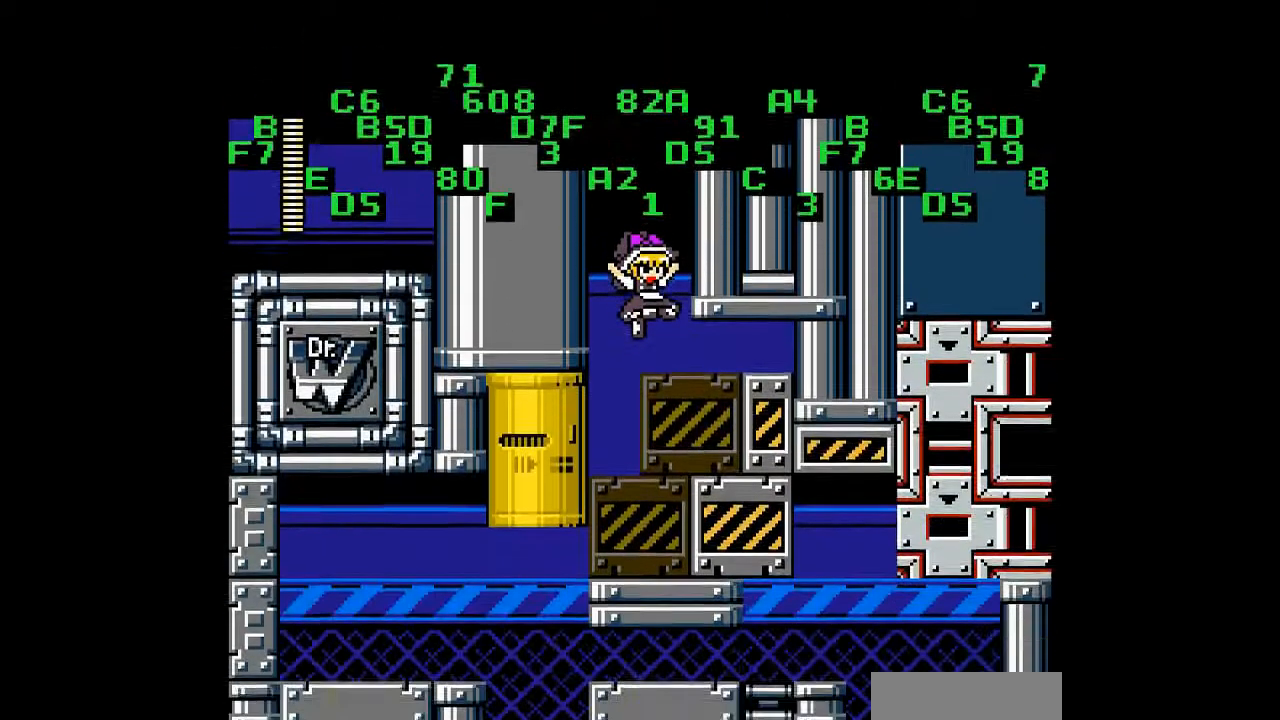
{"dt_ms": 500, "buttons": [], "events": []}
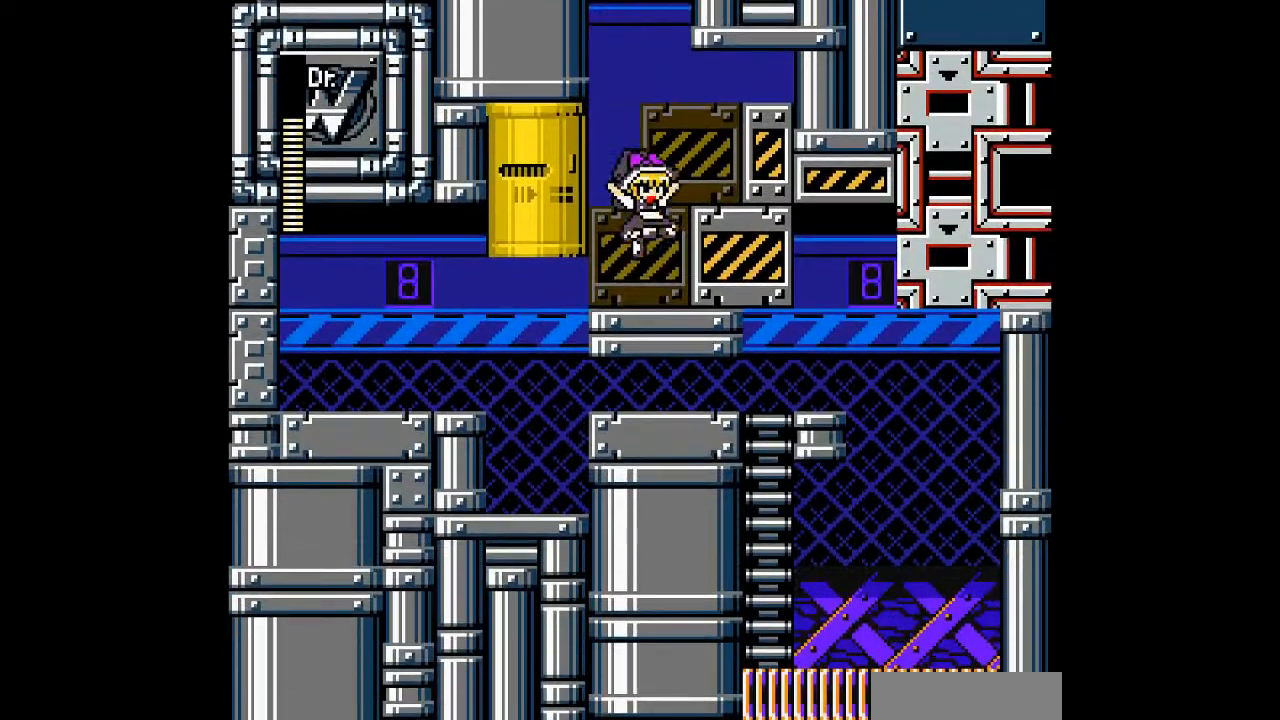
{"dt_ms": 500, "buttons": [], "events": []}
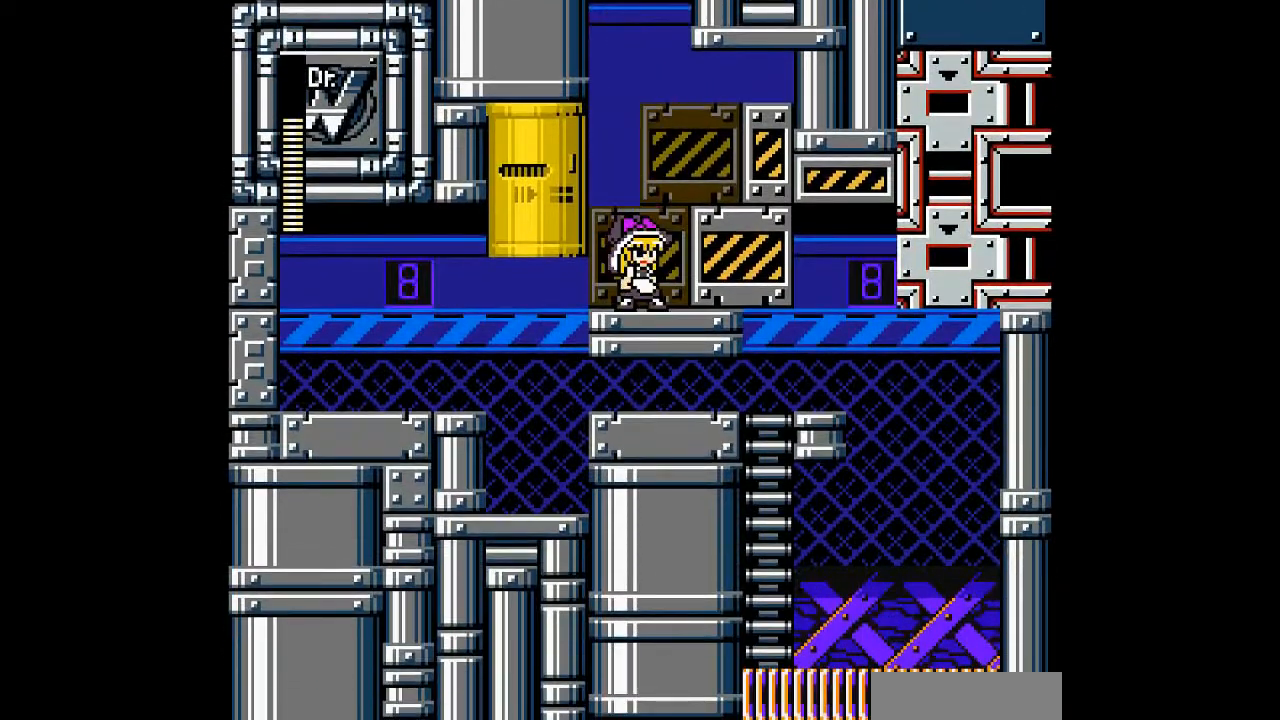
{"dt_ms": 500, "buttons": ["DPAD_DOWN"], "events": [[167, "DPAD_RIGHT", "down"], [300, "DPAD_RIGHT", "up"], [433, "DPAD_DOWN", "down"]]}
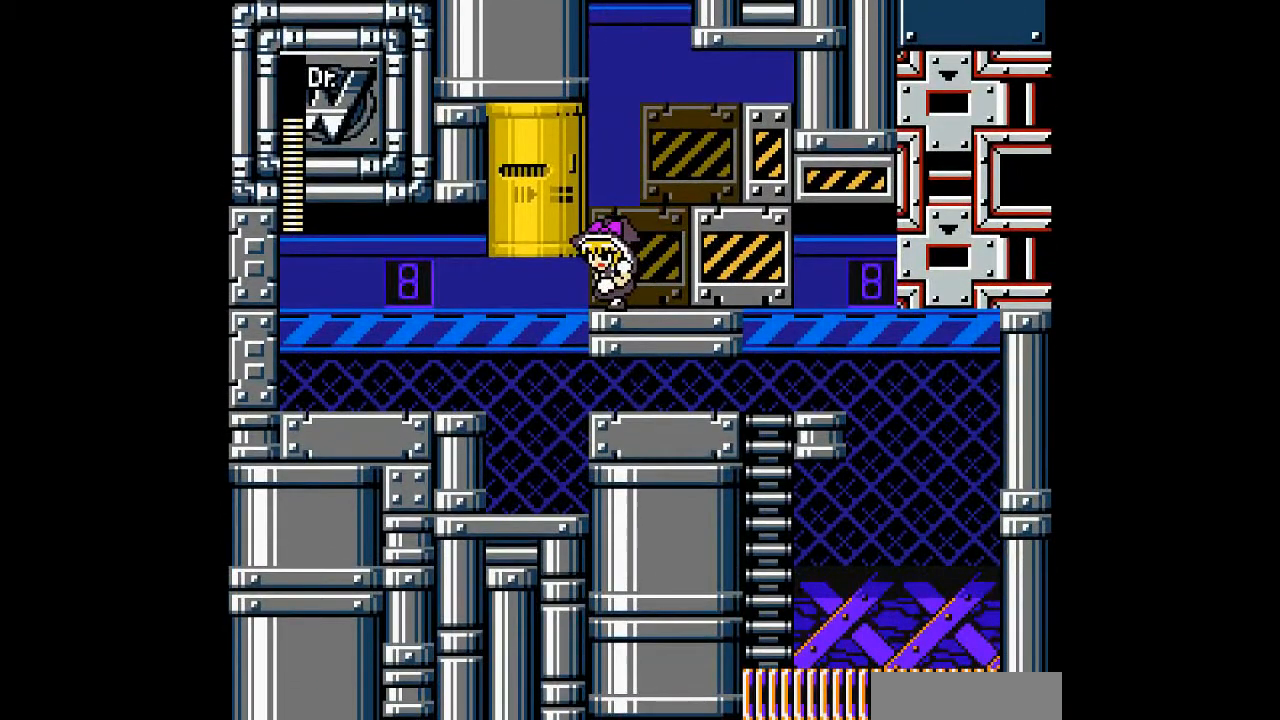
{"dt_ms": 500, "buttons": ["DPAD_DOWN", "DPAD_RIGHT"], "events": [[233, "B", "down"], [367, "B", "up"], [433, "DPAD_RIGHT", "down"]]}
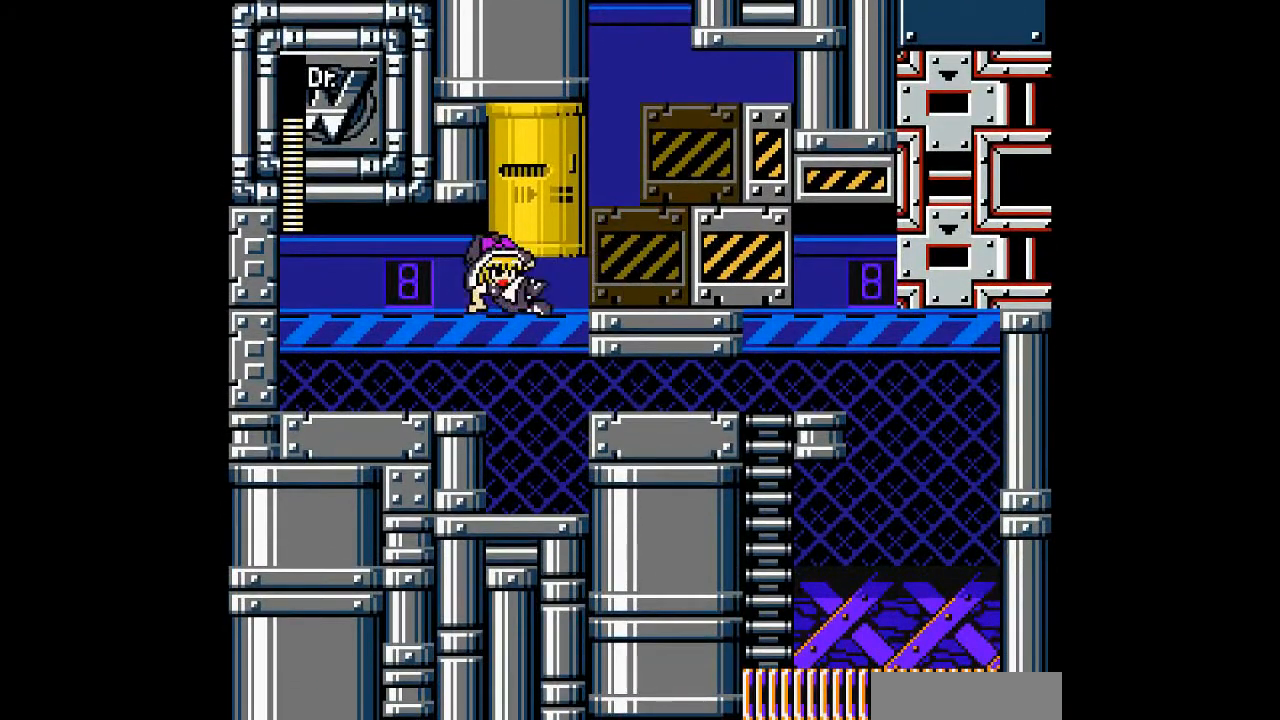
{"dt_ms": 500, "buttons": [], "events": [[300, "DPAD_DOWN", "up"], [333, "DPAD_RIGHT", "up"]]}
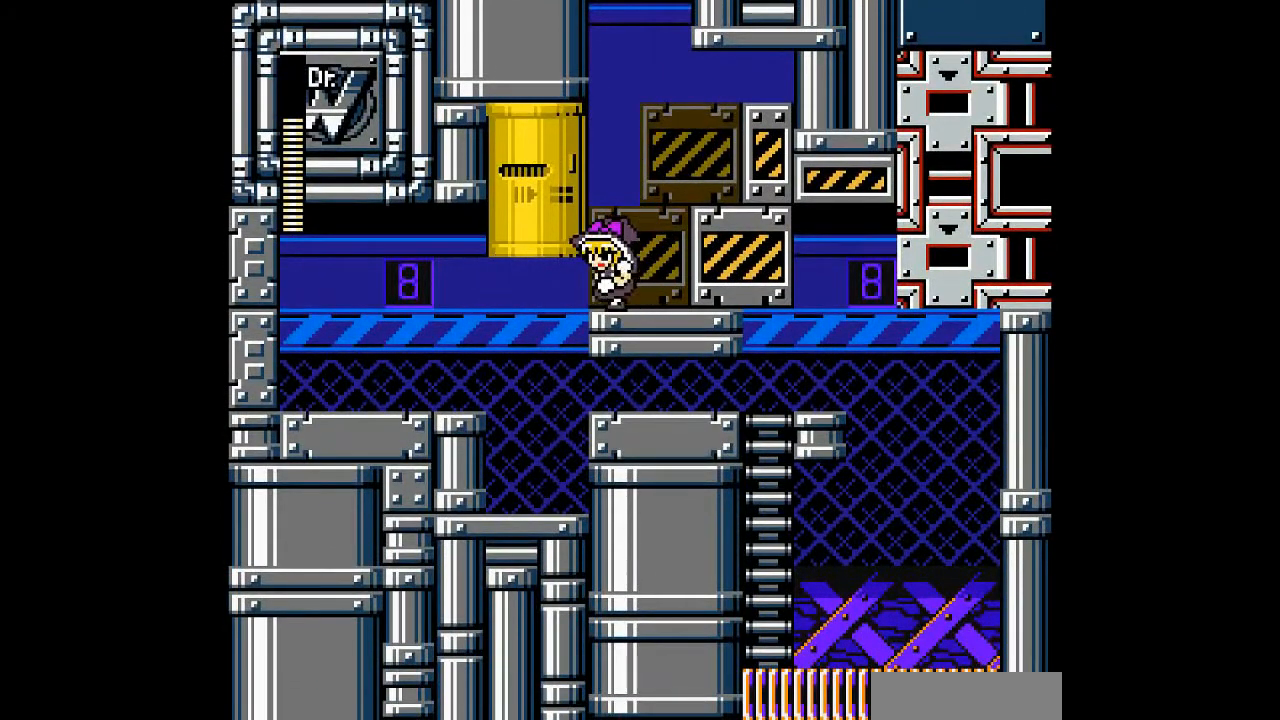
{"dt_ms": 500, "buttons": ["B", "DPAD_DOWN"], "events": [[233, "DPAD_DOWN", "down"], [400, "B", "down"]]}
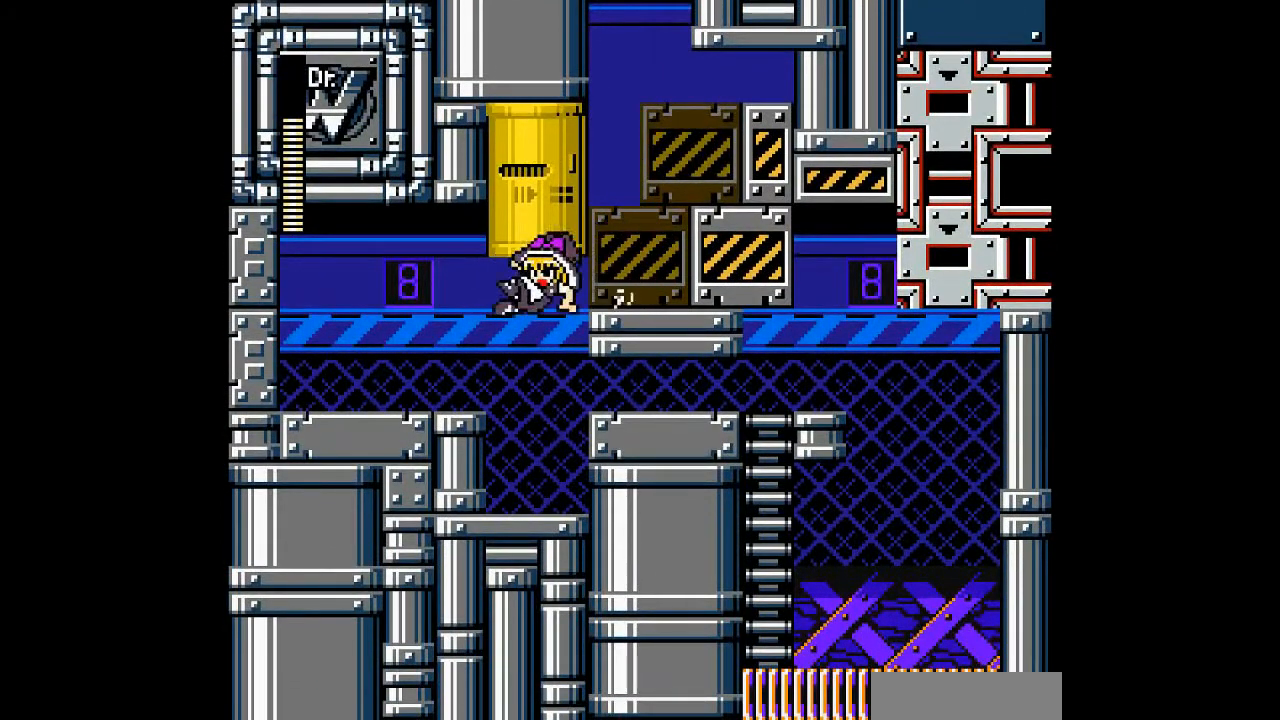
{"dt_ms": 500, "buttons": [], "events": [[100, "B", "up"], [167, "DPAD_DOWN", "up"]]}
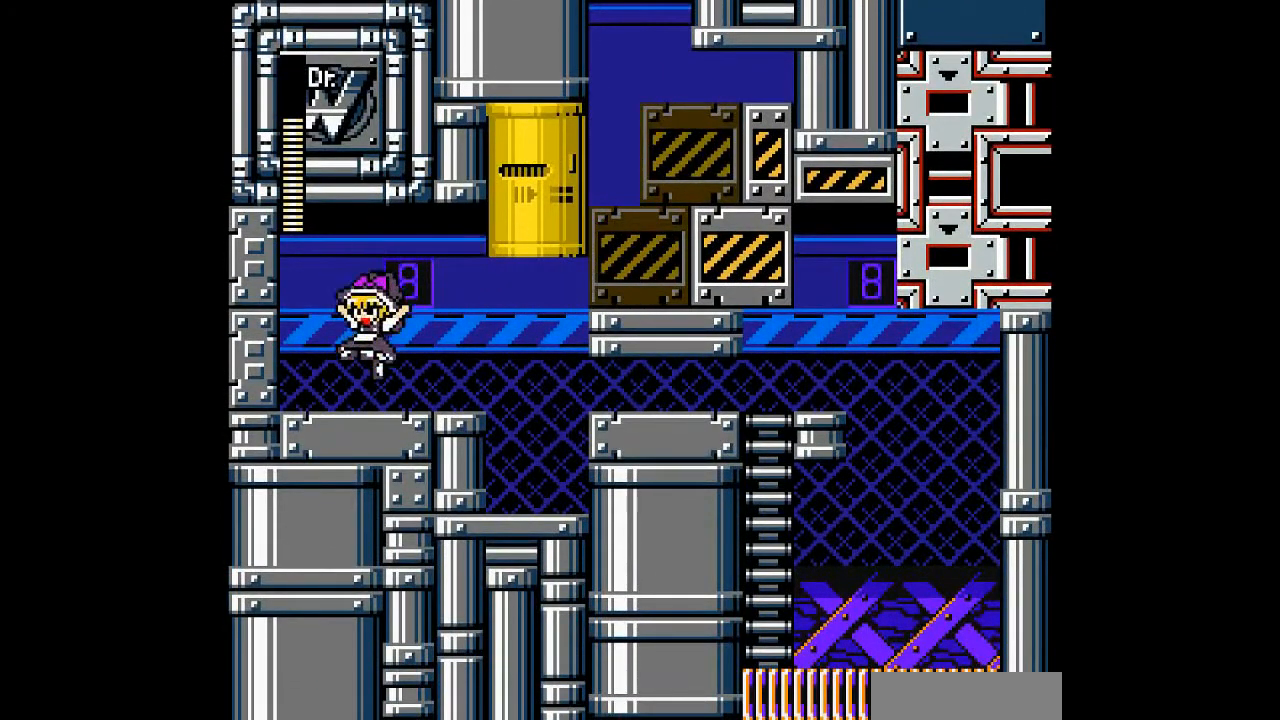
{"dt_ms": 500, "buttons": ["DPAD_RIGHT"], "events": [[333, "DPAD_RIGHT", "down"]]}
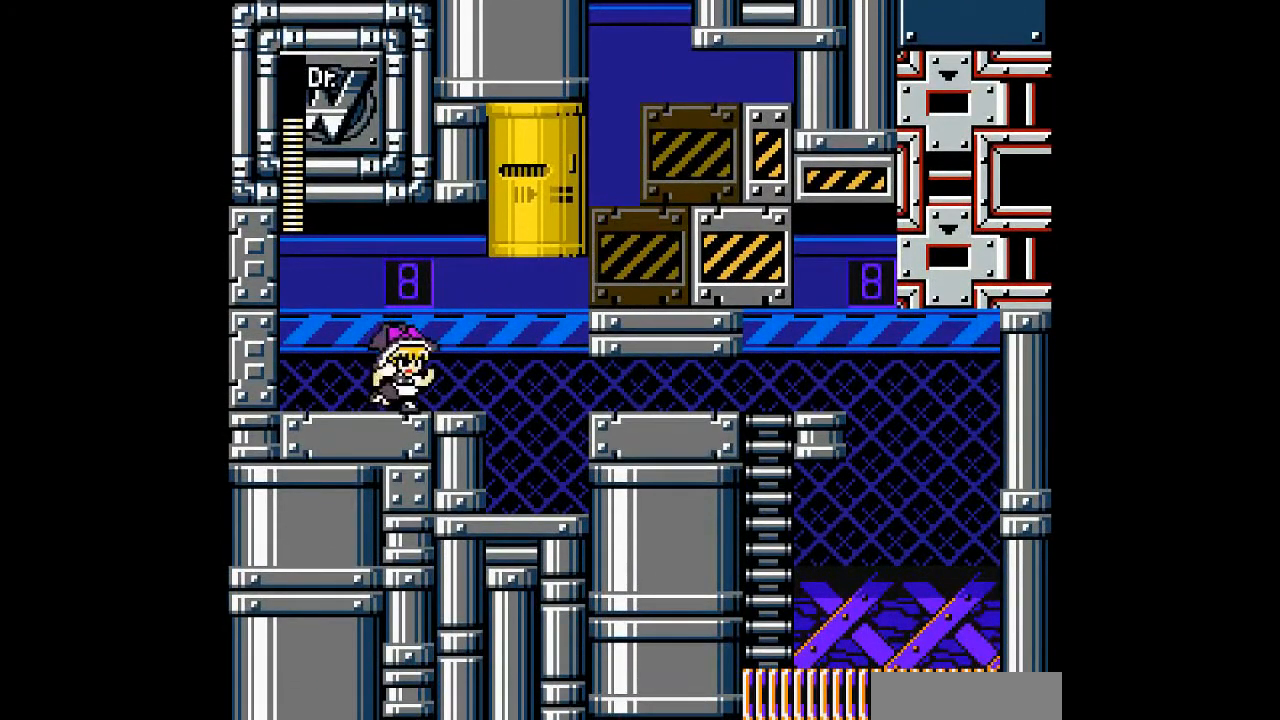
{"dt_ms": 500, "buttons": ["DPAD_RIGHT"], "events": []}
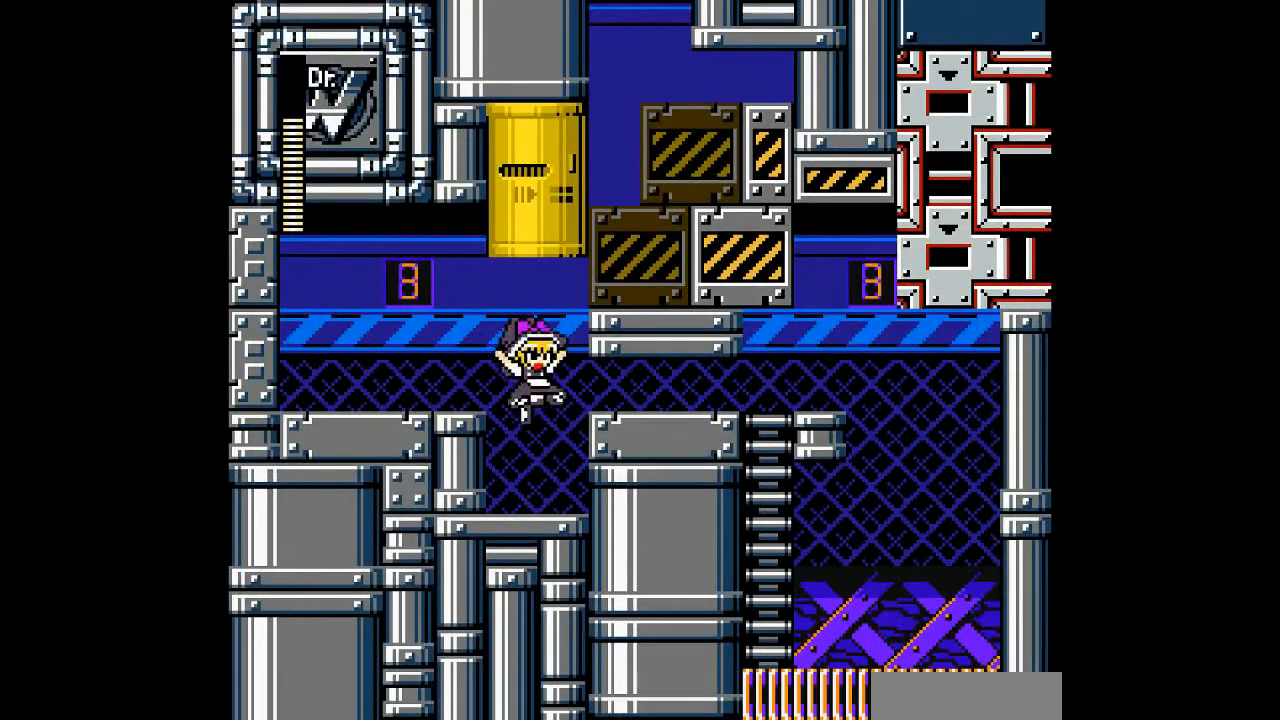
{"dt_ms": 1000, "buttons": []}
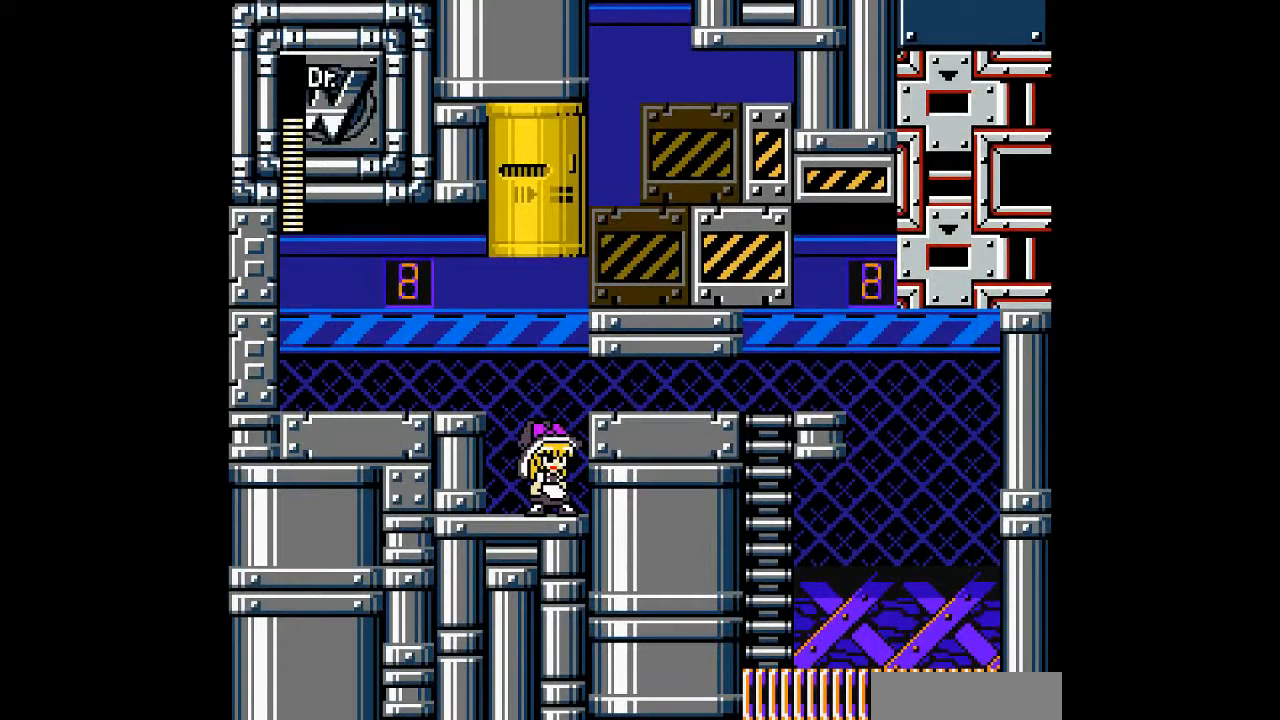
{"dt_ms": 500, "buttons": [], "events": []}
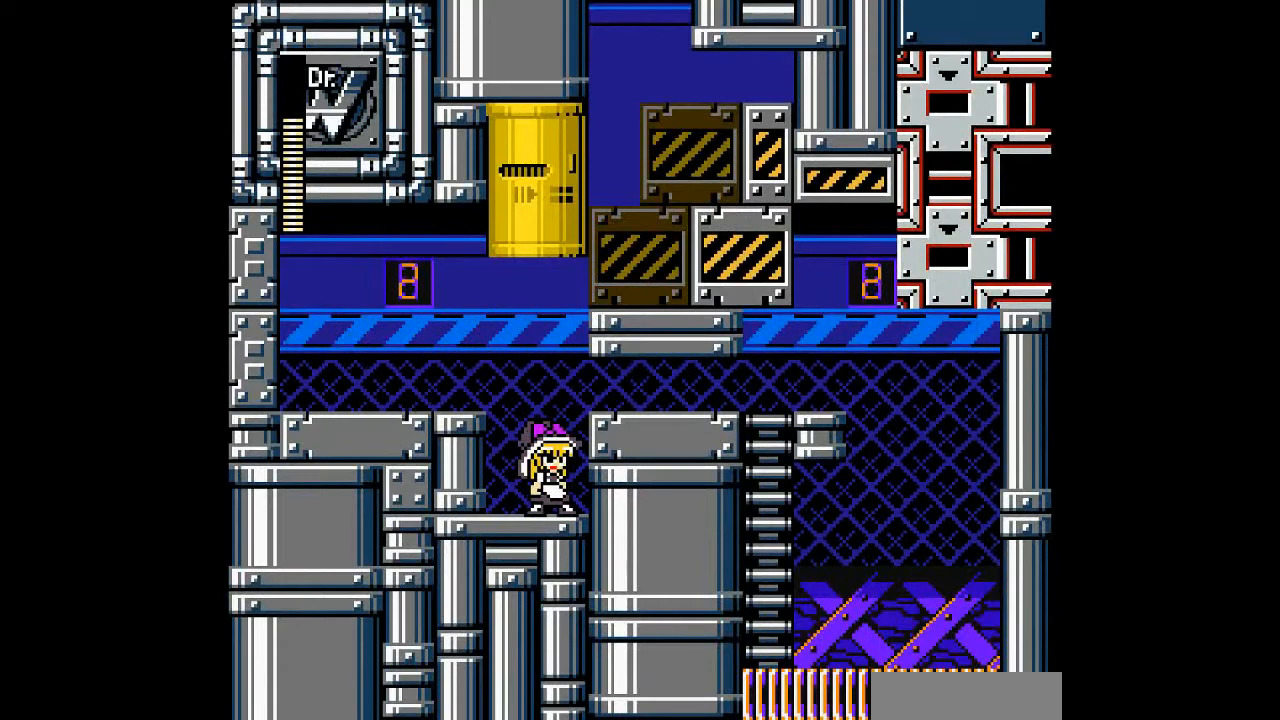
{"dt_ms": 500, "buttons": []}
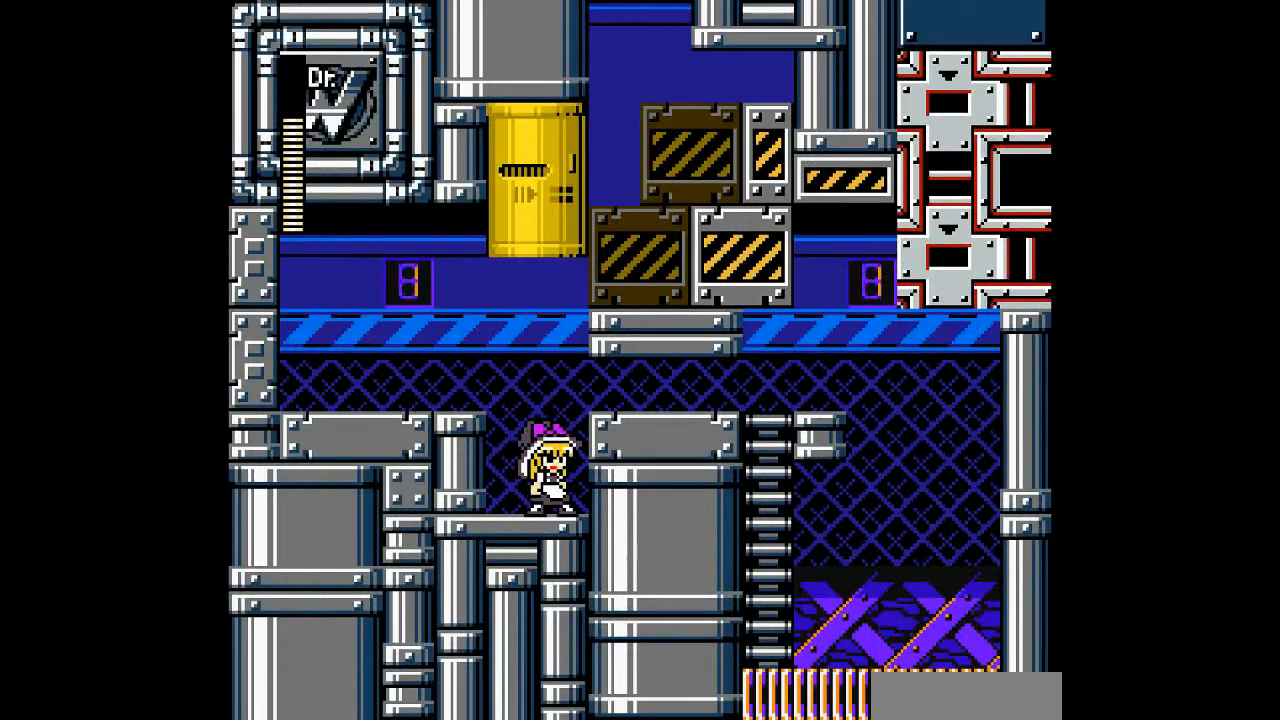
{"dt_ms": 500, "buttons": [], "events": []}
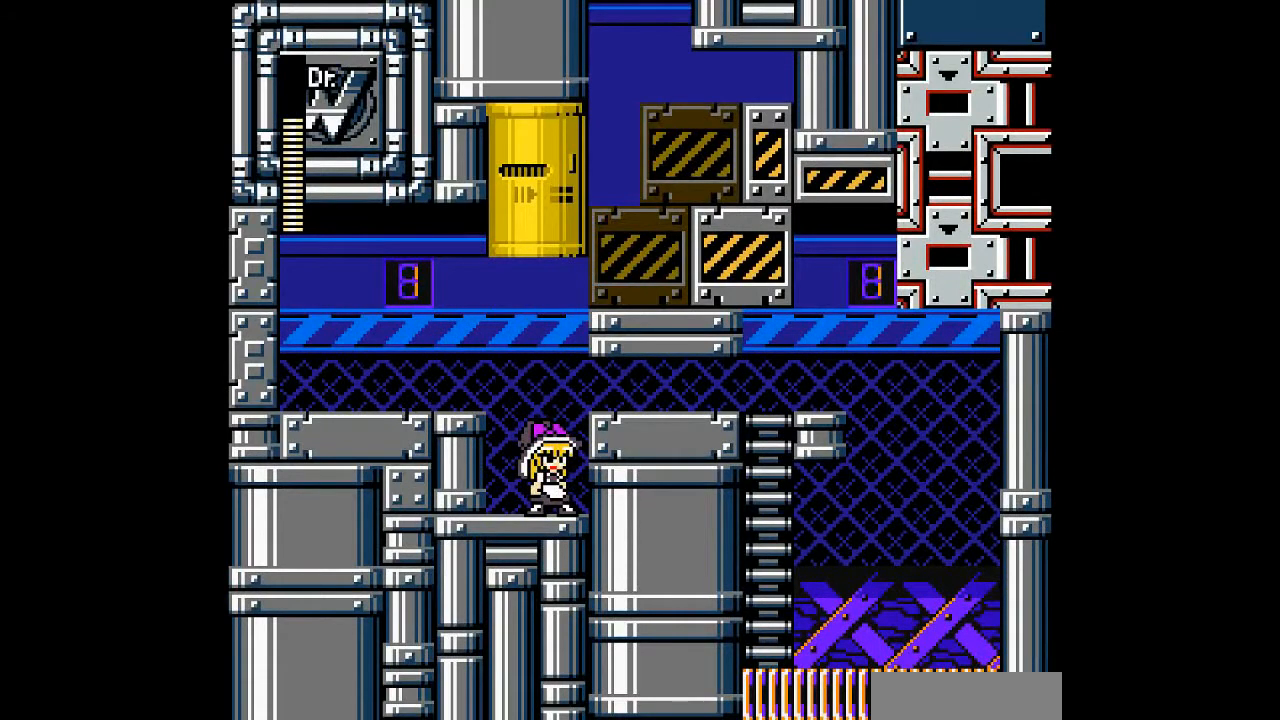
{"dt_ms": 500, "buttons": ["B"], "events": [[333, "B", "down"]]}
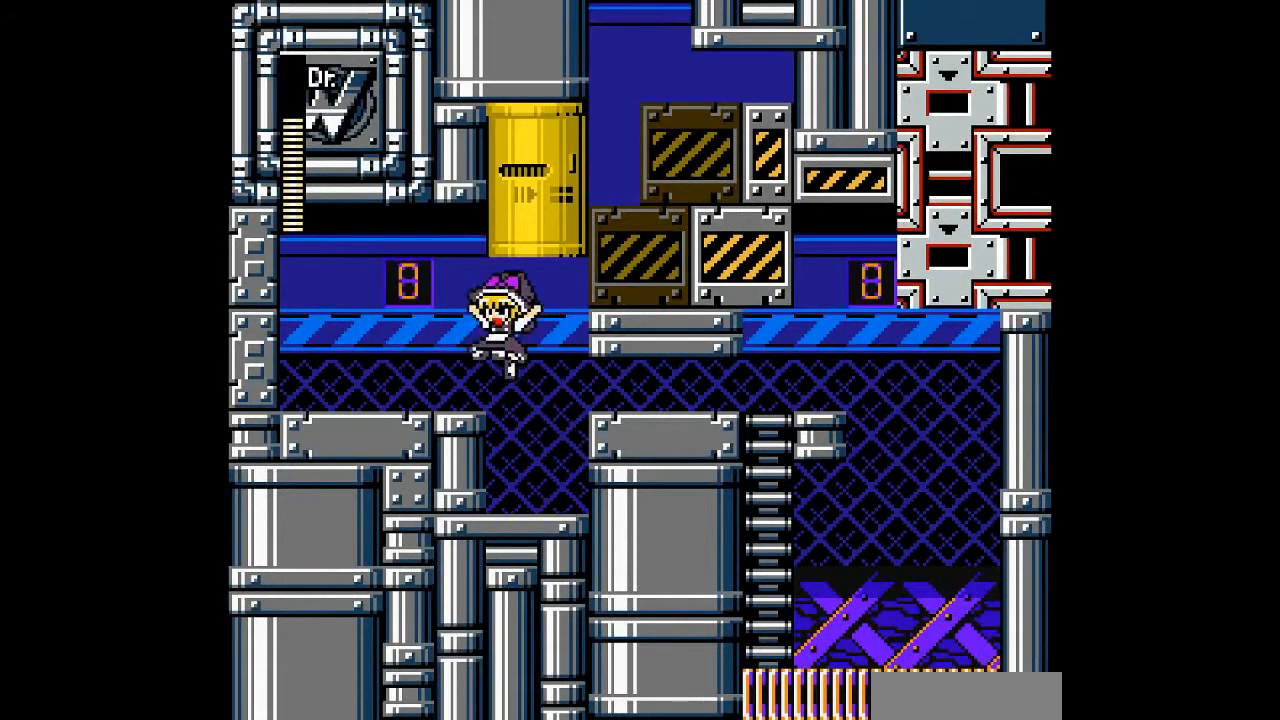
{"dt_ms": 500, "buttons": []}
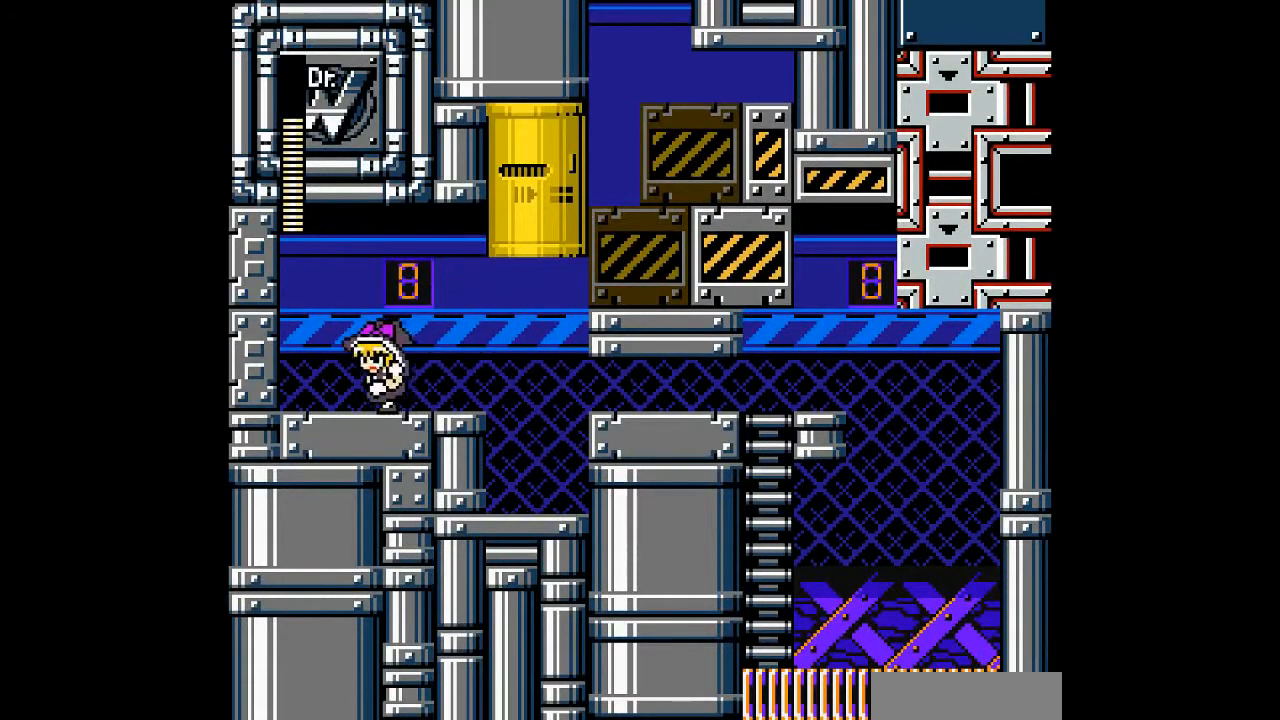
{"dt_ms": 500, "buttons": [], "events": [[67, "DPAD_RIGHT", "down"], [133, "B", "down"], [467, "B", "up"], [467, "DPAD_RIGHT", "up"]]}
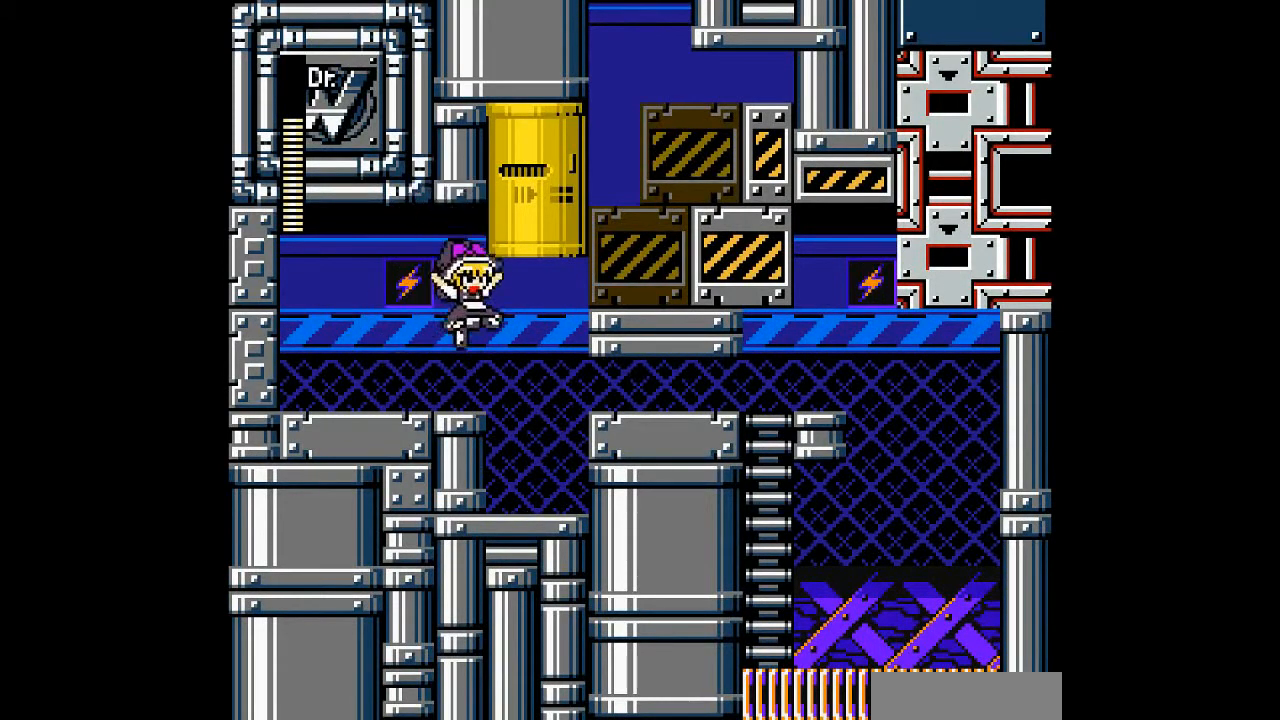
{"dt_ms": 500, "buttons": [], "events": []}